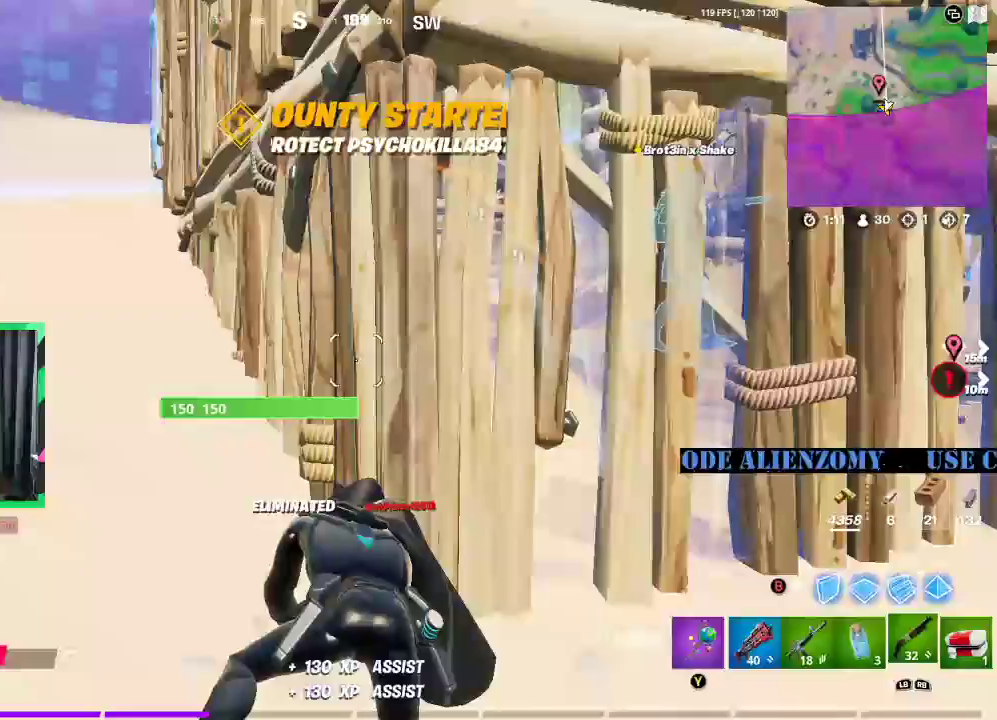
Gameplay with a controller (Xbox layout); each line is a JSON object with the inputs held at the frame after it. "events" lists button and stick changes between this image and that frame as [ms after this image, input, new state], when the widget could be followed in between.
{"buttons": [], "left_stick": "up", "right_stick": "center", "events": [[42, "left_stick", "up-left"], [438, "left_stick", "up"]]}
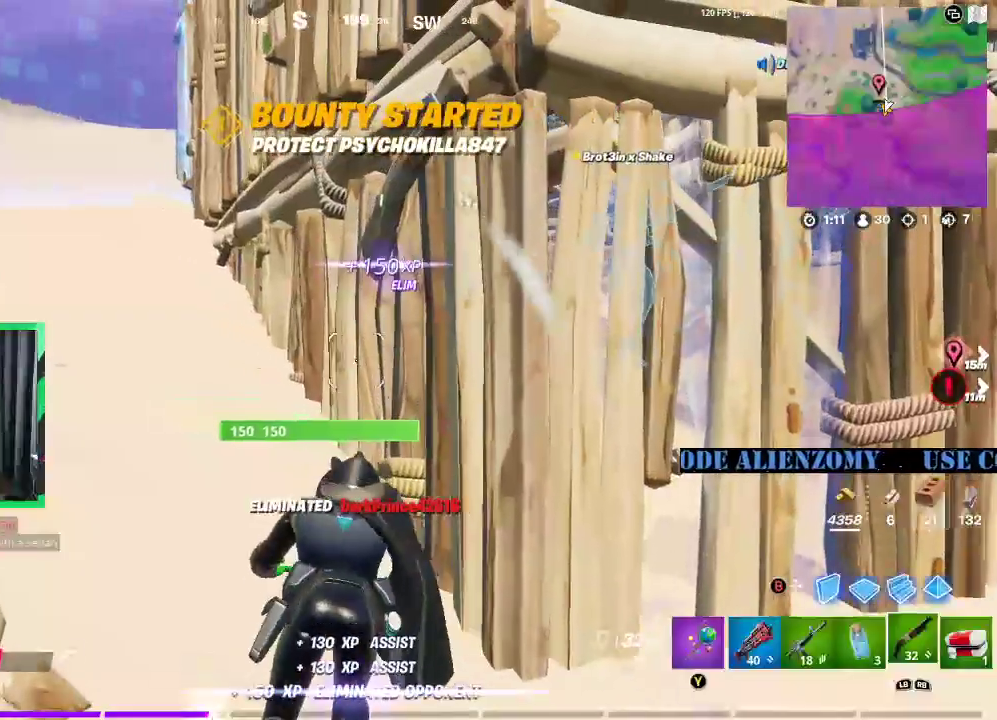
{"buttons": [], "left_stick": "up-left", "right_stick": "center", "events": [[271, "left_stick", "up-left"], [333, "right_stick", "right"], [479, "right_stick", "center"]]}
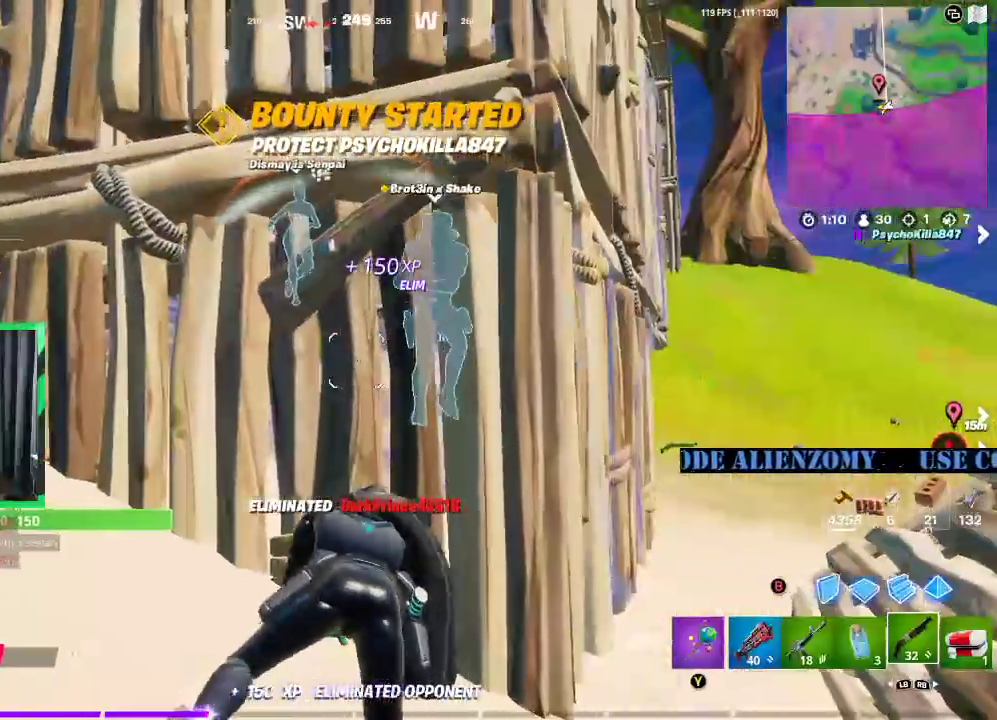
{"buttons": [], "left_stick": "right", "right_stick": "center", "events": [[62, "left_stick", "left"], [312, "left_stick", "right"]]}
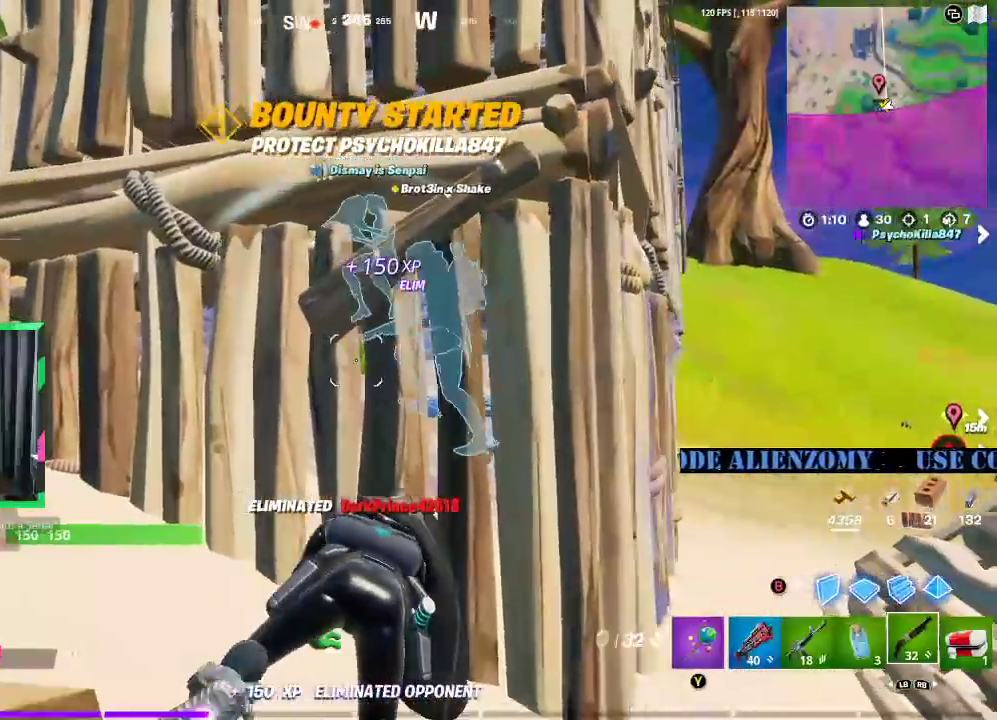
{"buttons": [], "left_stick": "right", "right_stick": "center", "events": [[292, "right_stick", "left"], [417, "right_stick", "center"]]}
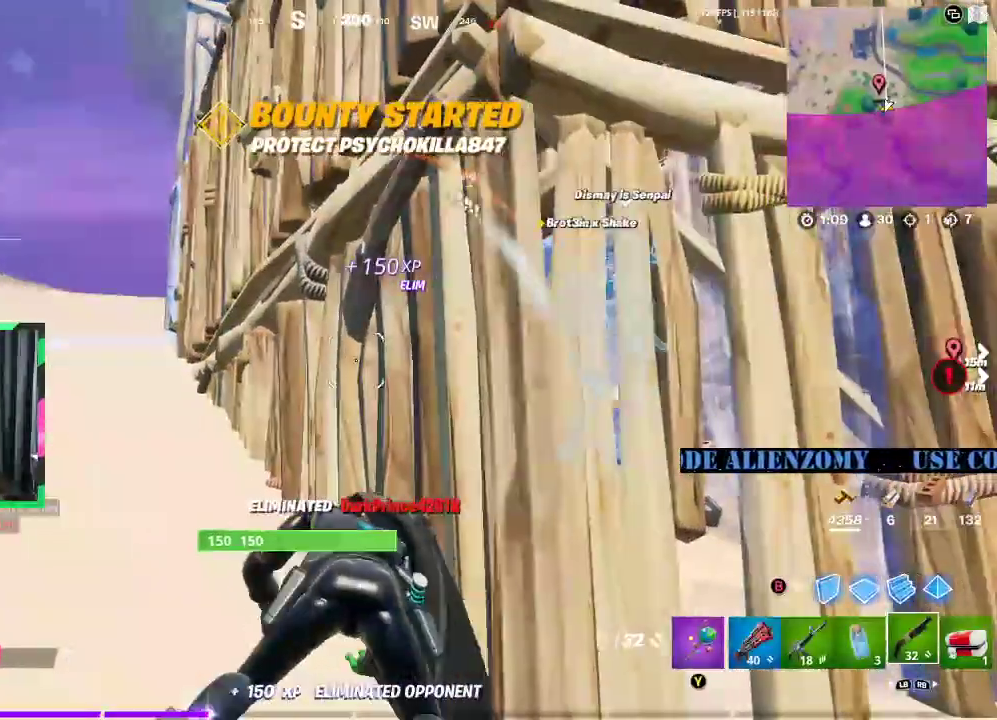
{"buttons": [], "left_stick": "down-right", "right_stick": "center", "events": [[375, "left_stick", "down-right"]]}
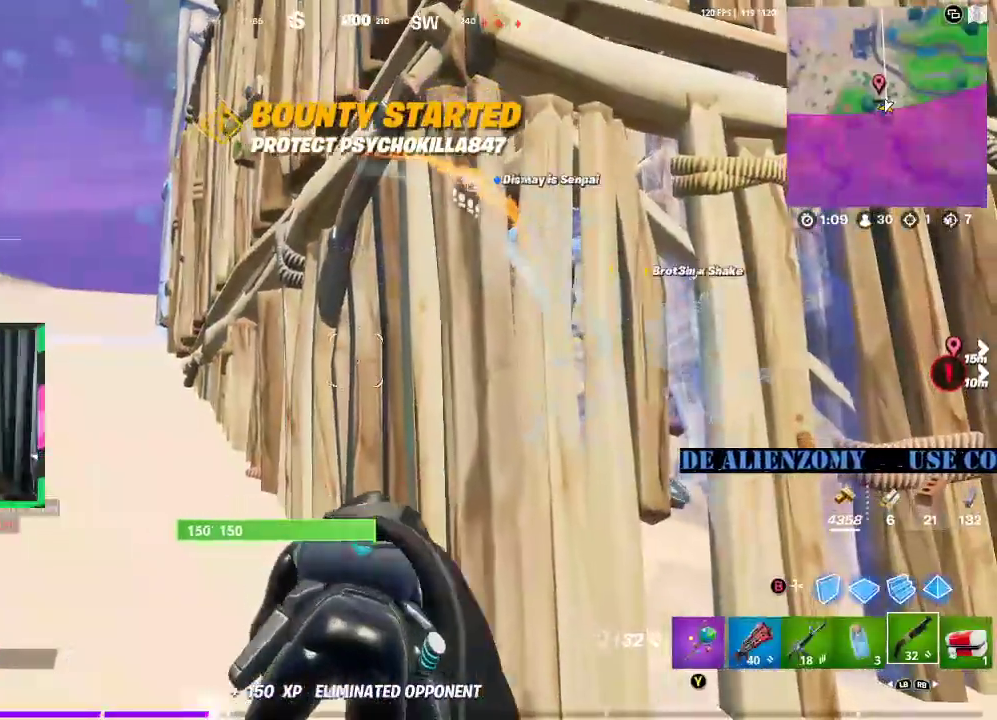
{"buttons": [], "left_stick": "up-right", "right_stick": "center", "events": [[21, "left_stick", "down"], [292, "left_stick", "right"], [333, "right_stick", "right"], [417, "left_stick", "up-right"], [458, "right_stick", "center"]]}
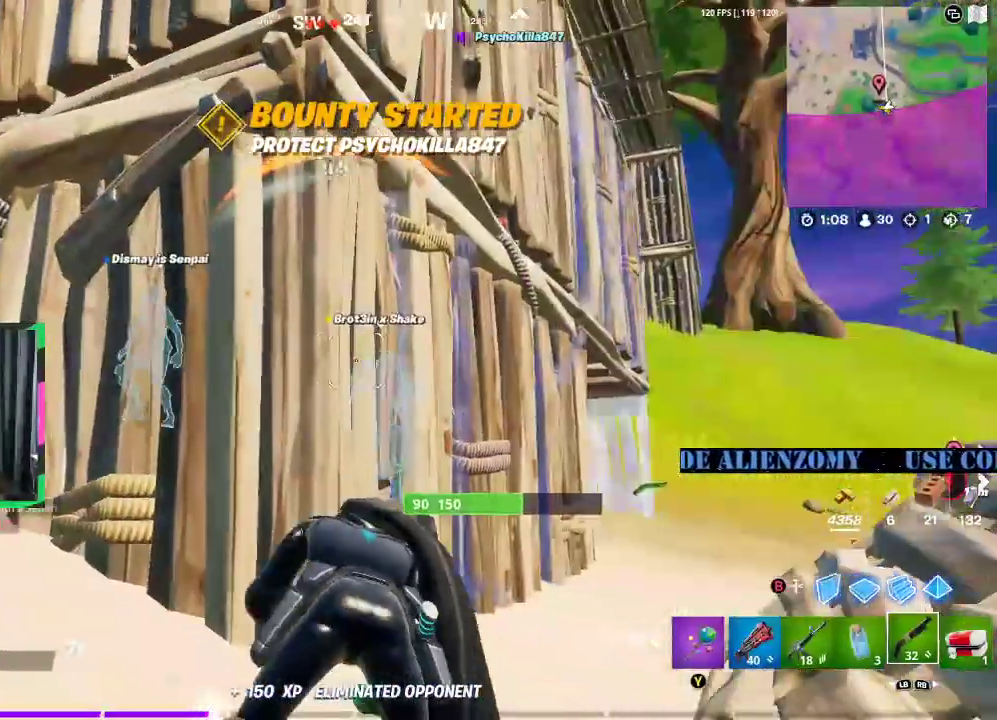
{"buttons": [], "left_stick": "up", "right_stick": "center", "events": [[146, "left_stick", "up"]]}
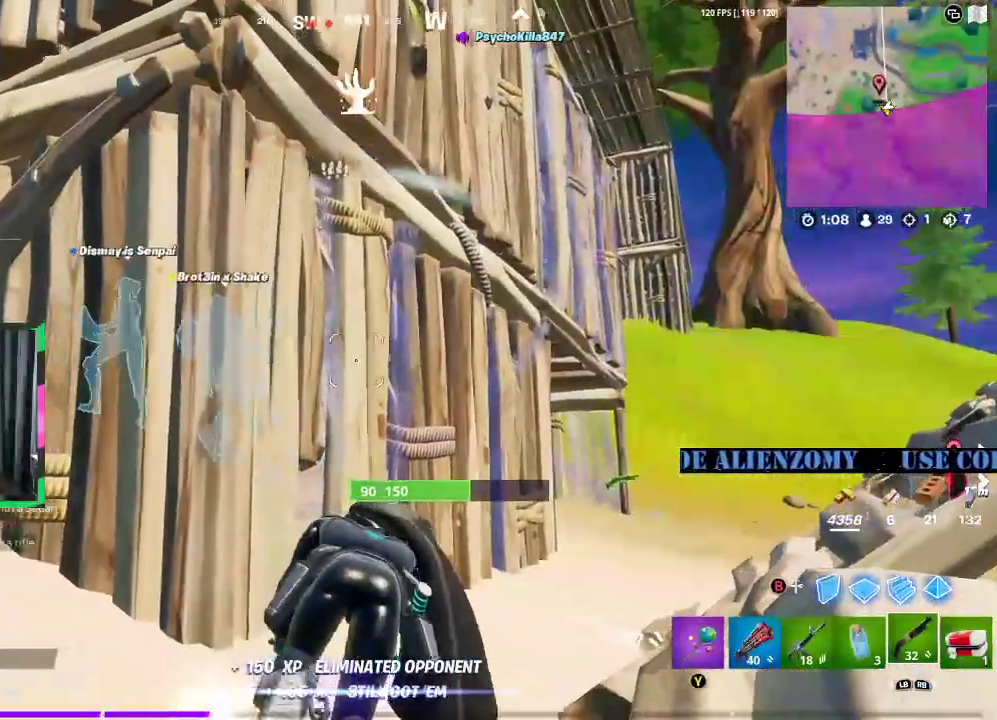
{"buttons": [], "left_stick": "up", "right_stick": "center", "events": [[42, "left_stick", "up-right"], [167, "right_stick", "left"], [250, "right_stick", "center"], [375, "left_stick", "up"]]}
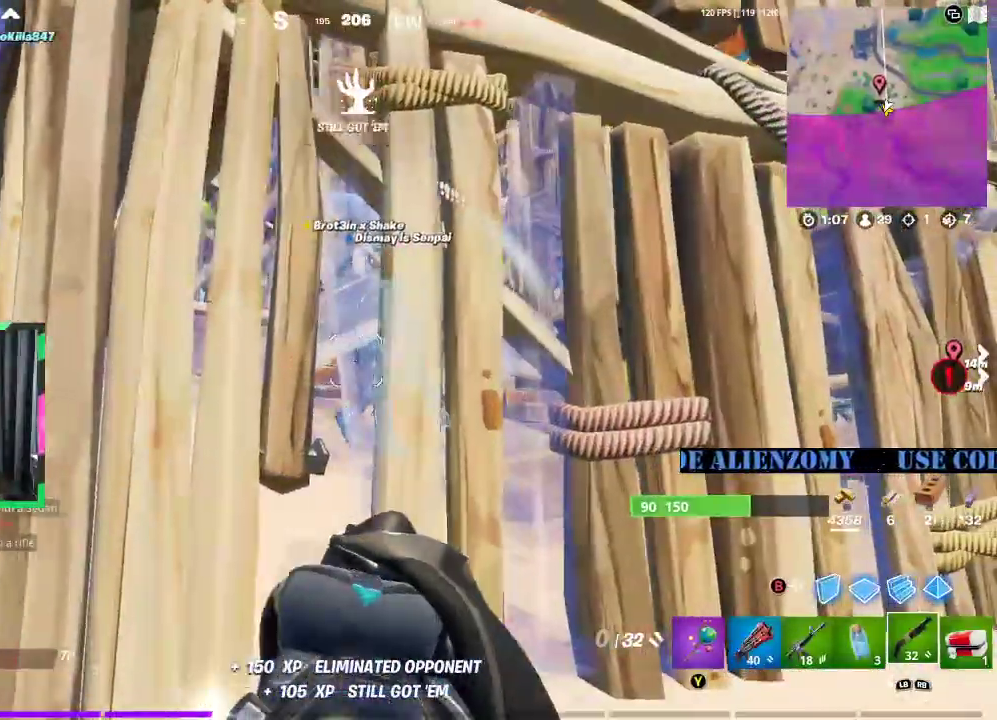
{"buttons": [], "left_stick": "center", "right_stick": "center", "events": [[167, "left_stick", "center"]]}
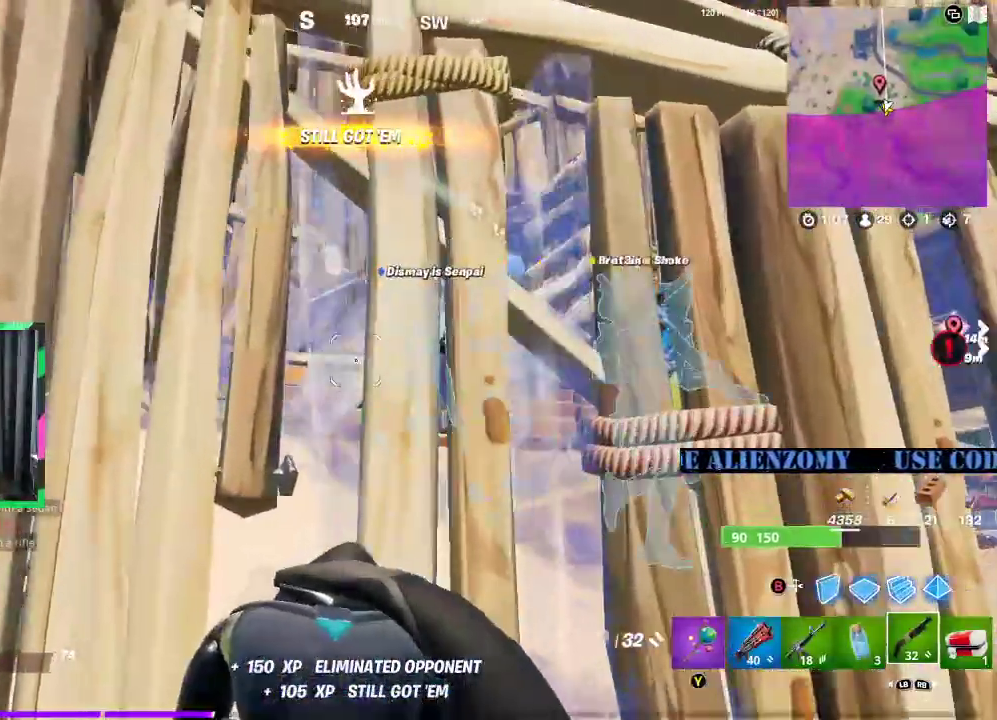
{"buttons": [], "left_stick": "center", "right_stick": "center", "events": [[208, "right_stick", "down-right"], [396, "right_stick", "center"]]}
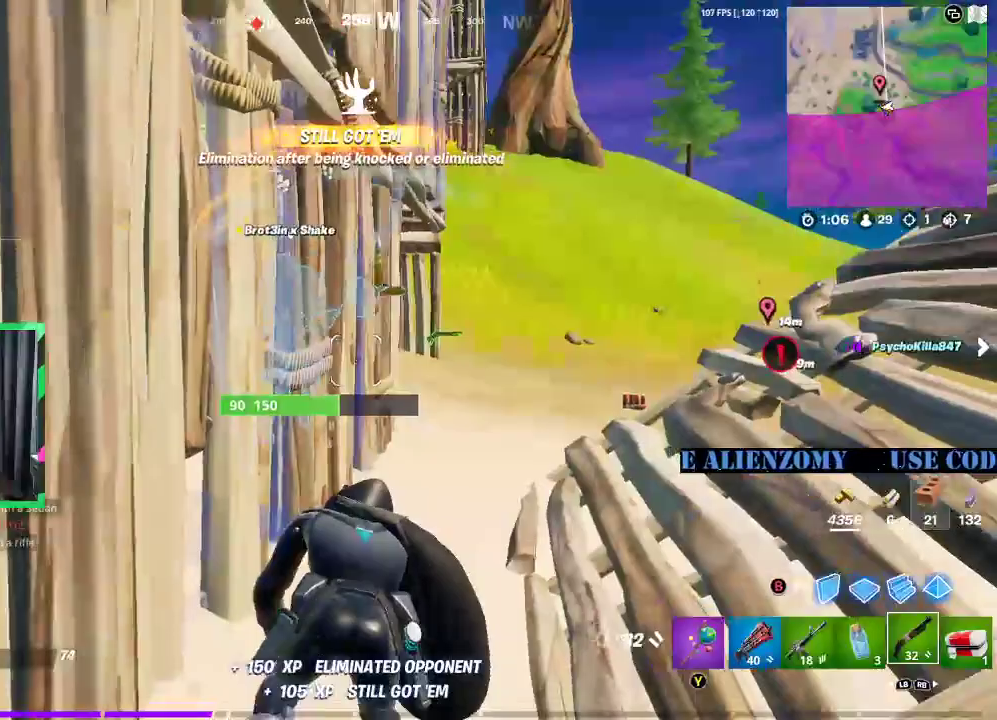
{"buttons": [], "left_stick": "center", "right_stick": "center", "events": []}
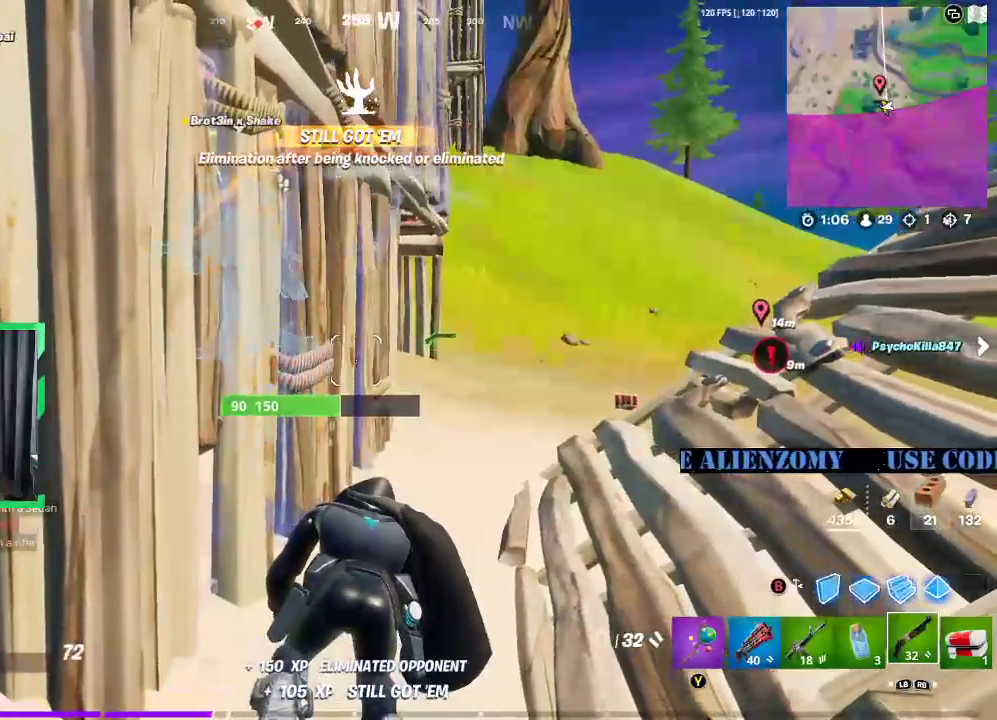
{"buttons": [], "left_stick": "center", "right_stick": "center", "events": []}